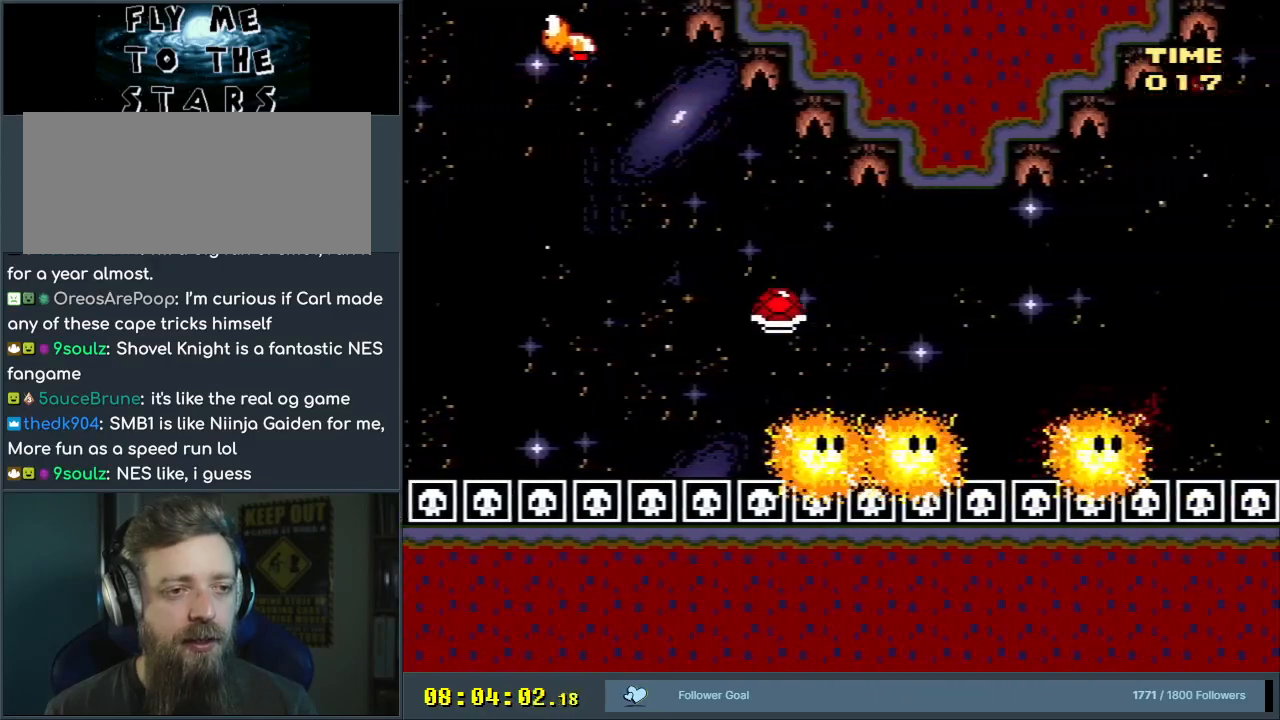
Gameplay with a controller (Nintendo layout); each line is a JSON object with the inputs held at the frame after it. "events" lists button and stick changes between this image and that frame as [ms after this image, input, new state], when the widget could be followed in between. Not read: L3 R3.
{"buttons": ["B", "Y", "DPAD_RIGHT"], "events": [[400, "B", "down"]]}
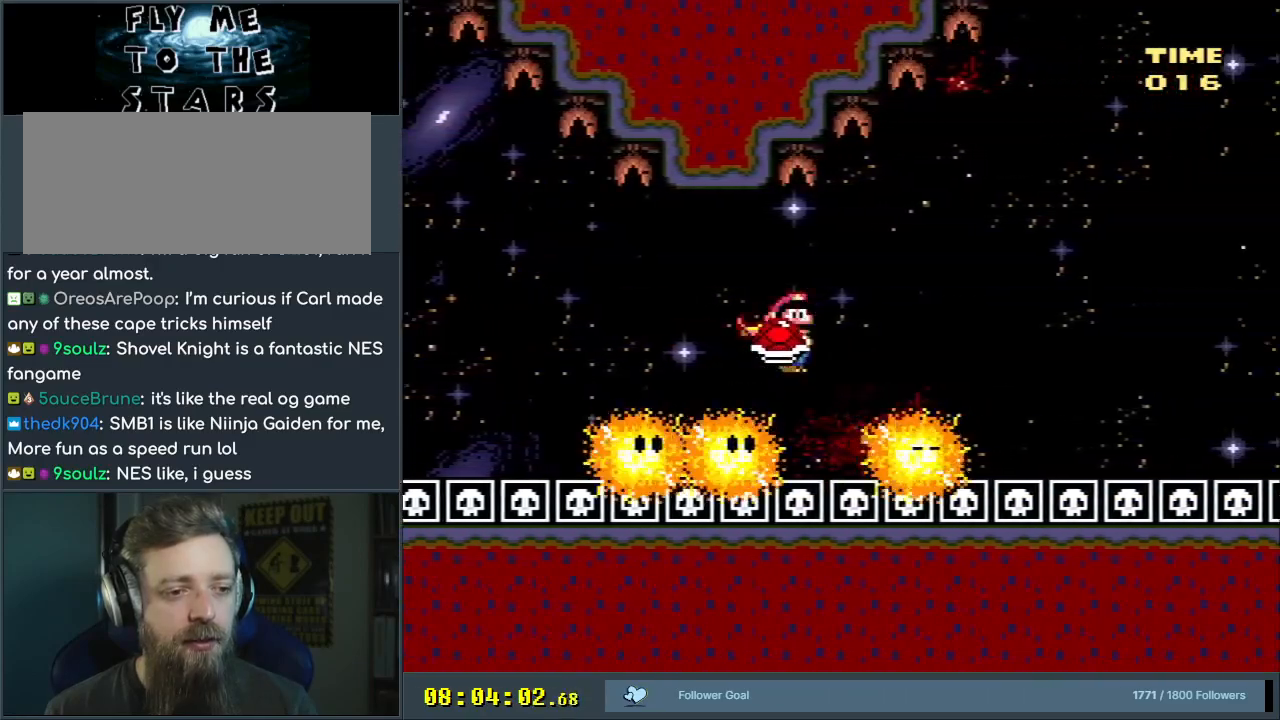
{"buttons": ["B", "DPAD_RIGHT"], "events": [[500, "Y", "up"]]}
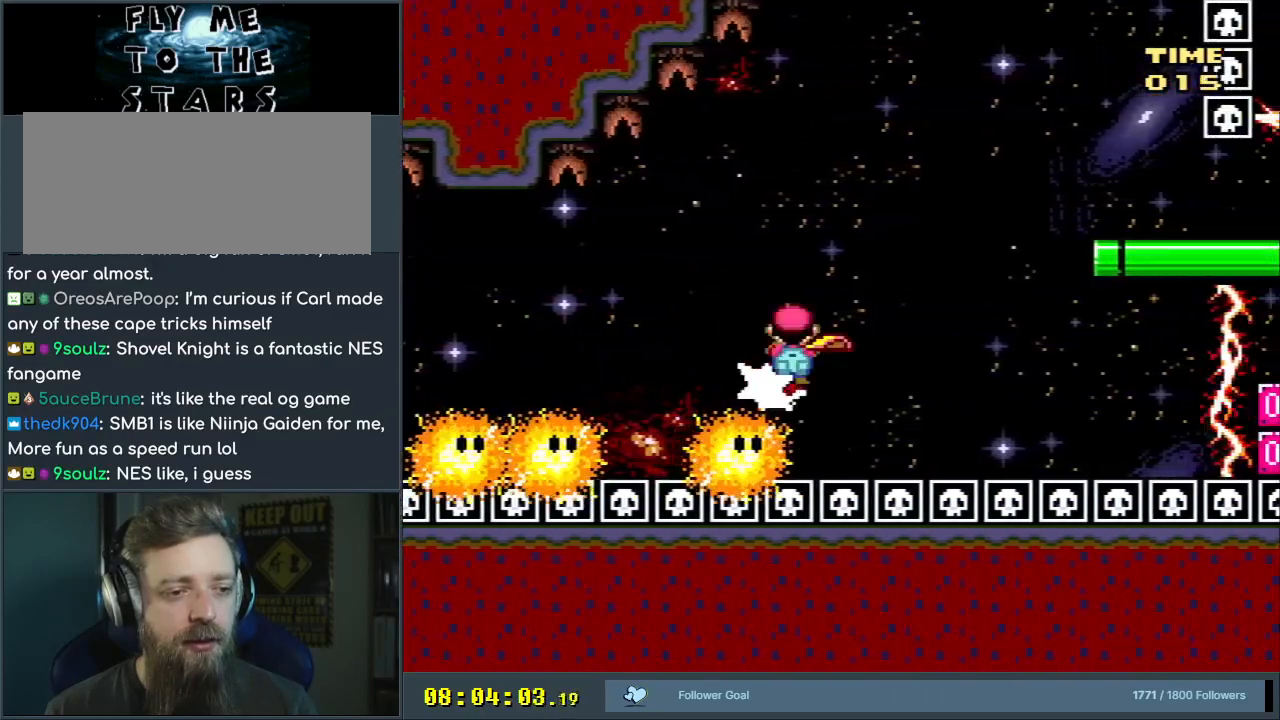
{"buttons": ["B", "Y", "DPAD_RIGHT"], "events": [[133, "Y", "down"]]}
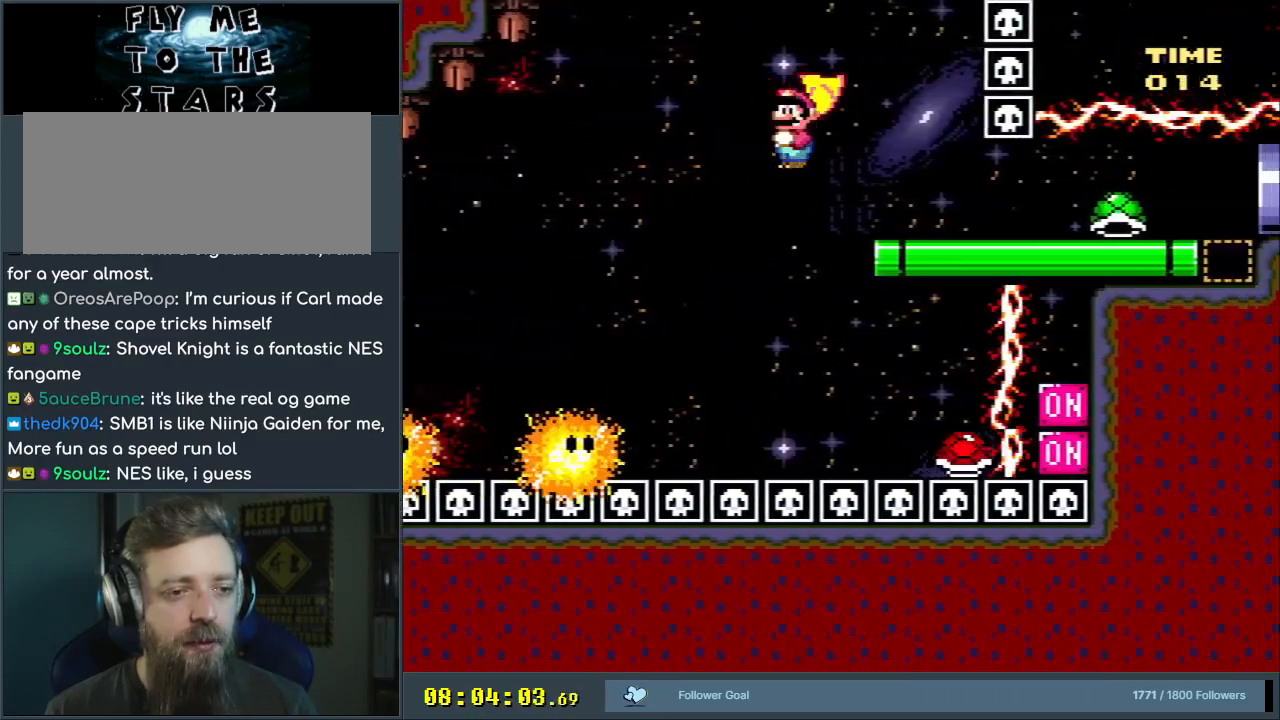
{"buttons": ["Y", "DPAD_RIGHT"], "events": [[100, "B", "up"]]}
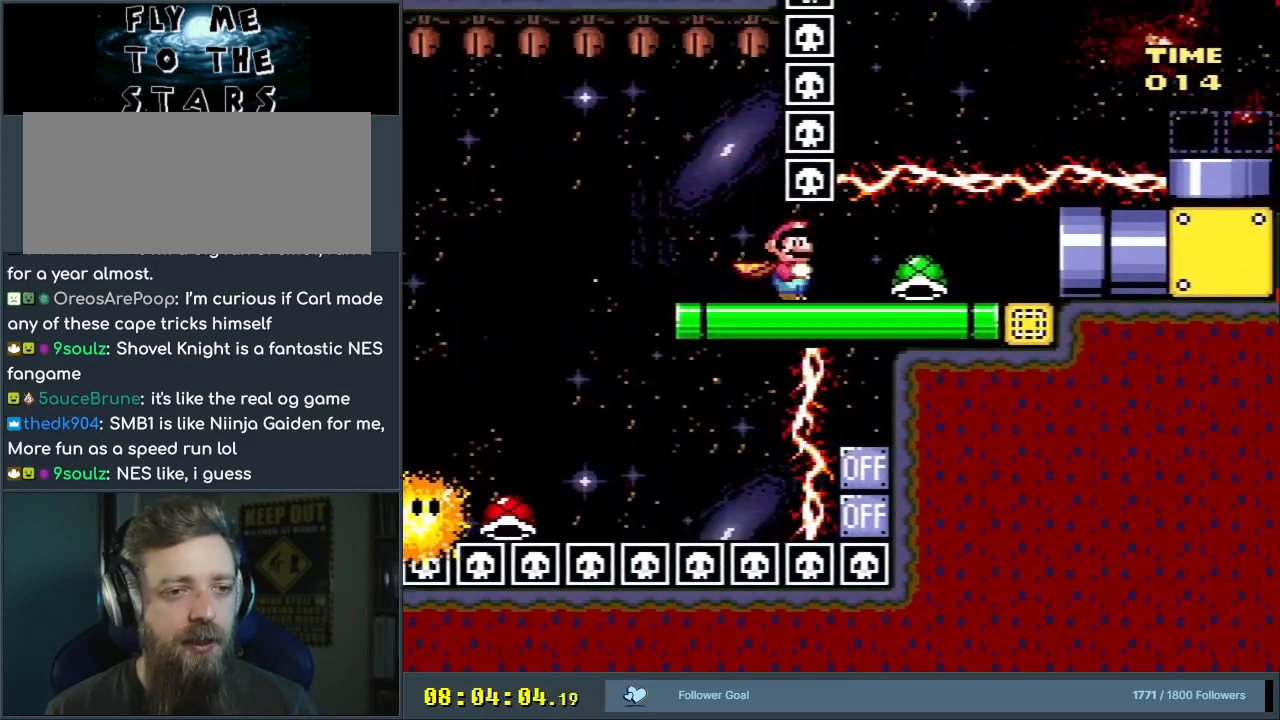
{"buttons": ["Y", "DPAD_UP", "DPAD_RIGHT"], "events": [[217, "DPAD_UP", "down"], [333, "Y", "up"], [383, "Y", "down"]]}
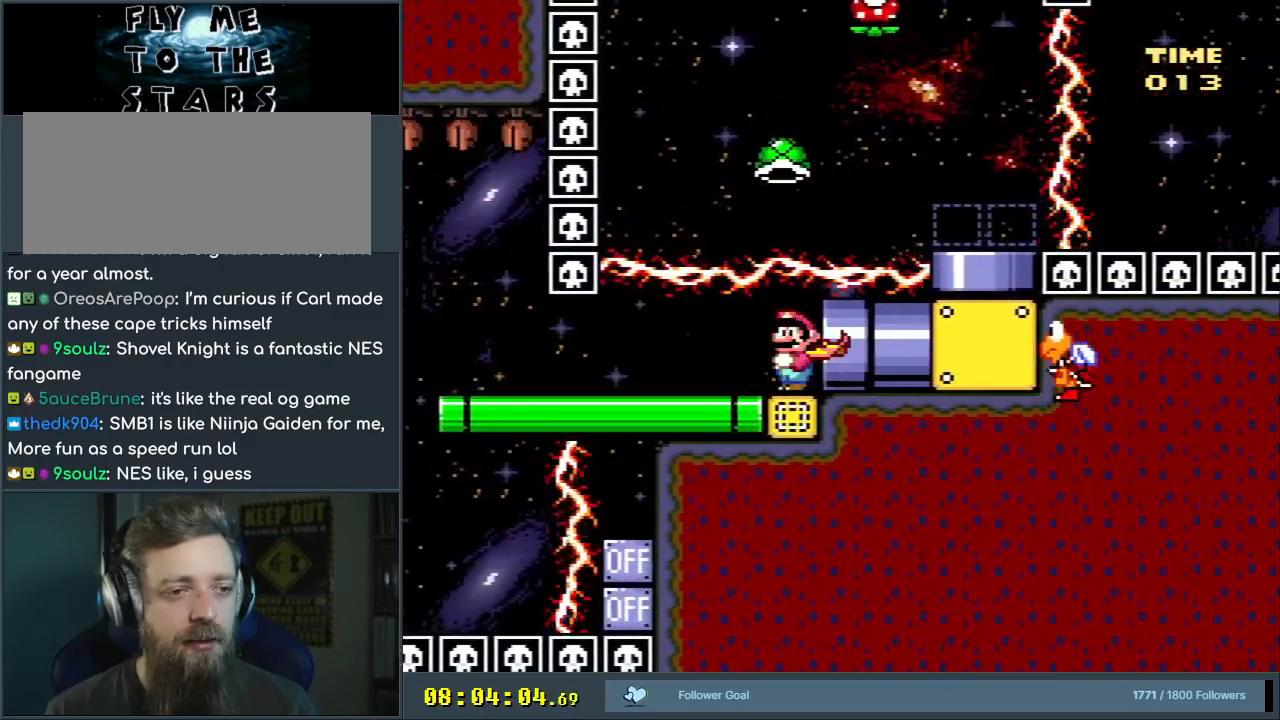
{"buttons": ["B", "Y", "DPAD_LEFT"], "events": [[117, "DPAD_UP", "up"], [150, "B", "down"], [150, "DPAD_RIGHT", "up"], [150, "DPAD_UP", "down"], [167, "DPAD_UP", "up"], [200, "DPAD_LEFT", "down"]]}
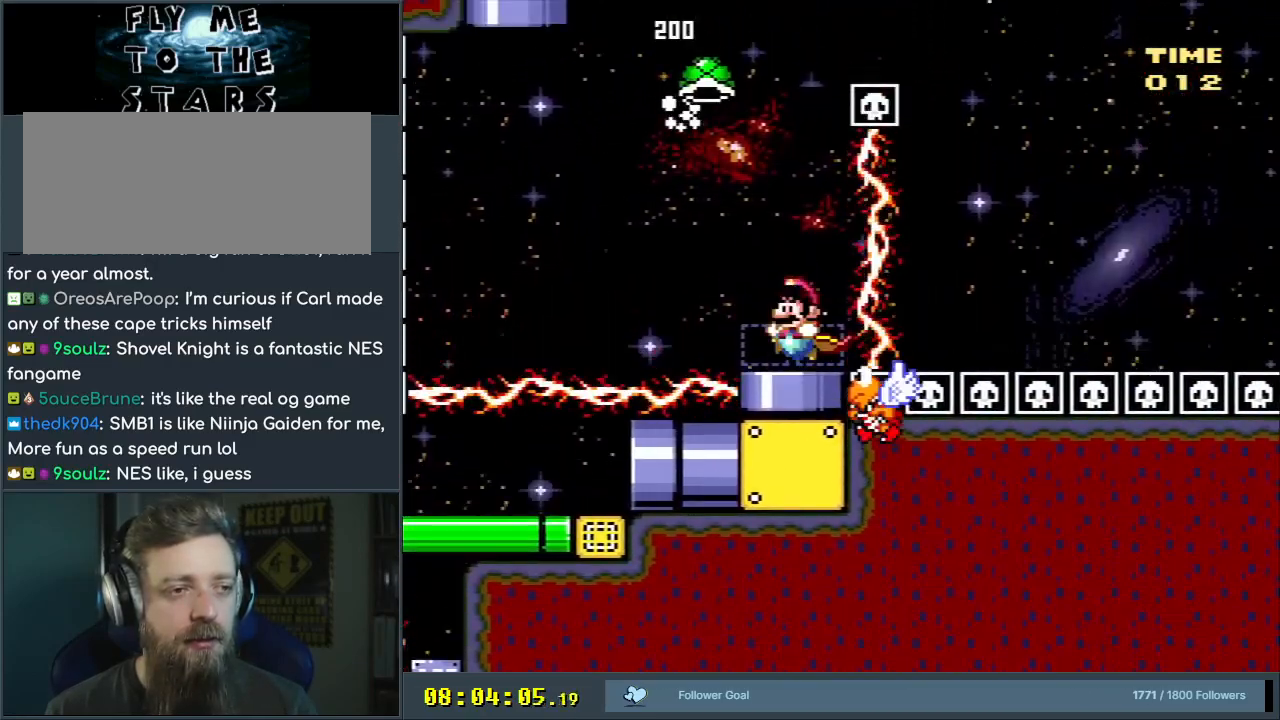
{"buttons": ["B", "Y", "DPAD_LEFT"], "events": []}
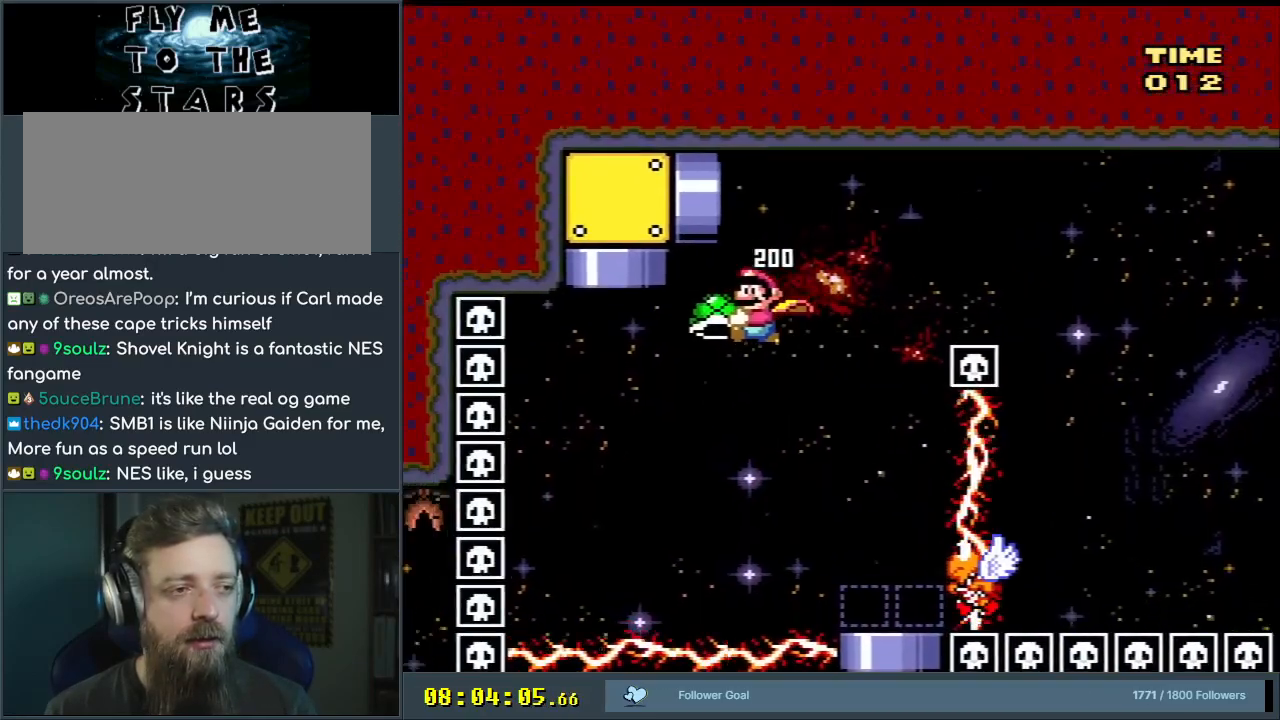
{"buttons": ["B", "Y", "DPAD_RIGHT"], "events": [[183, "Y", "up"], [250, "DPAD_UP", "down"], [250, "Y", "down"], [283, "DPAD_LEFT", "up"], [300, "DPAD_RIGHT", "down"], [433, "DPAD_UP", "up"]]}
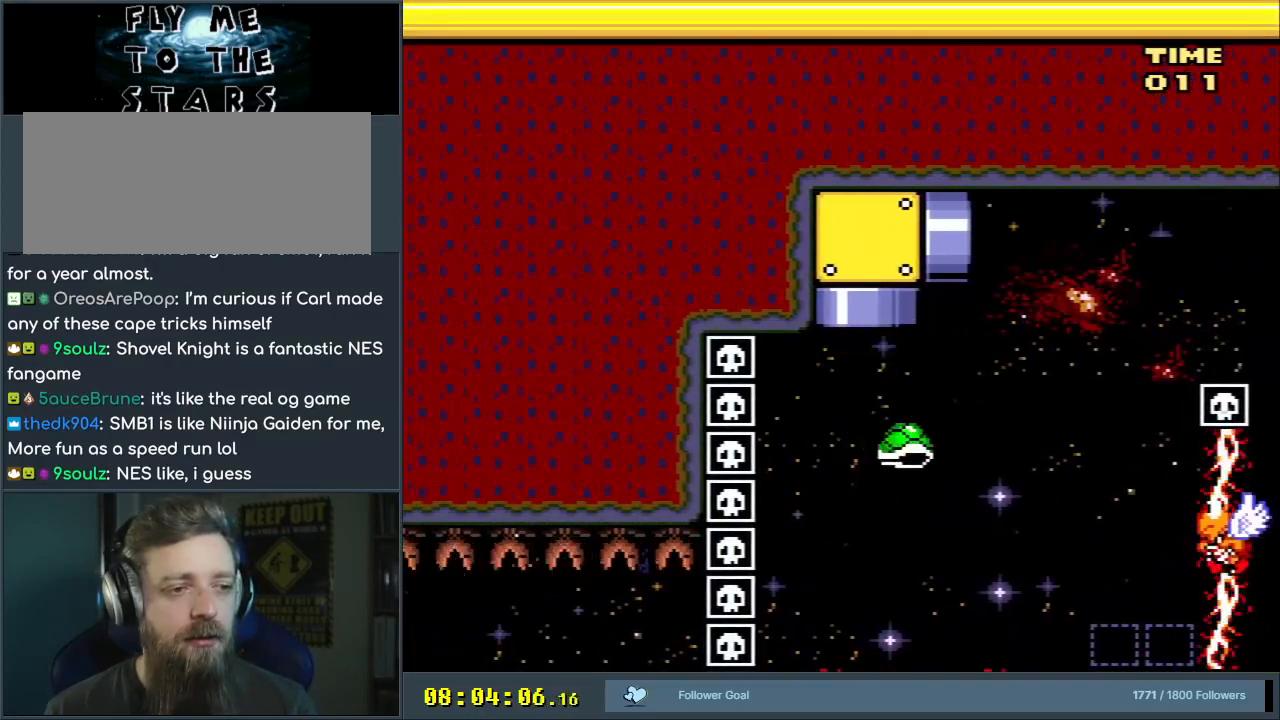
{"buttons": ["B", "Y"], "events": [[200, "DPAD_RIGHT", "up"]]}
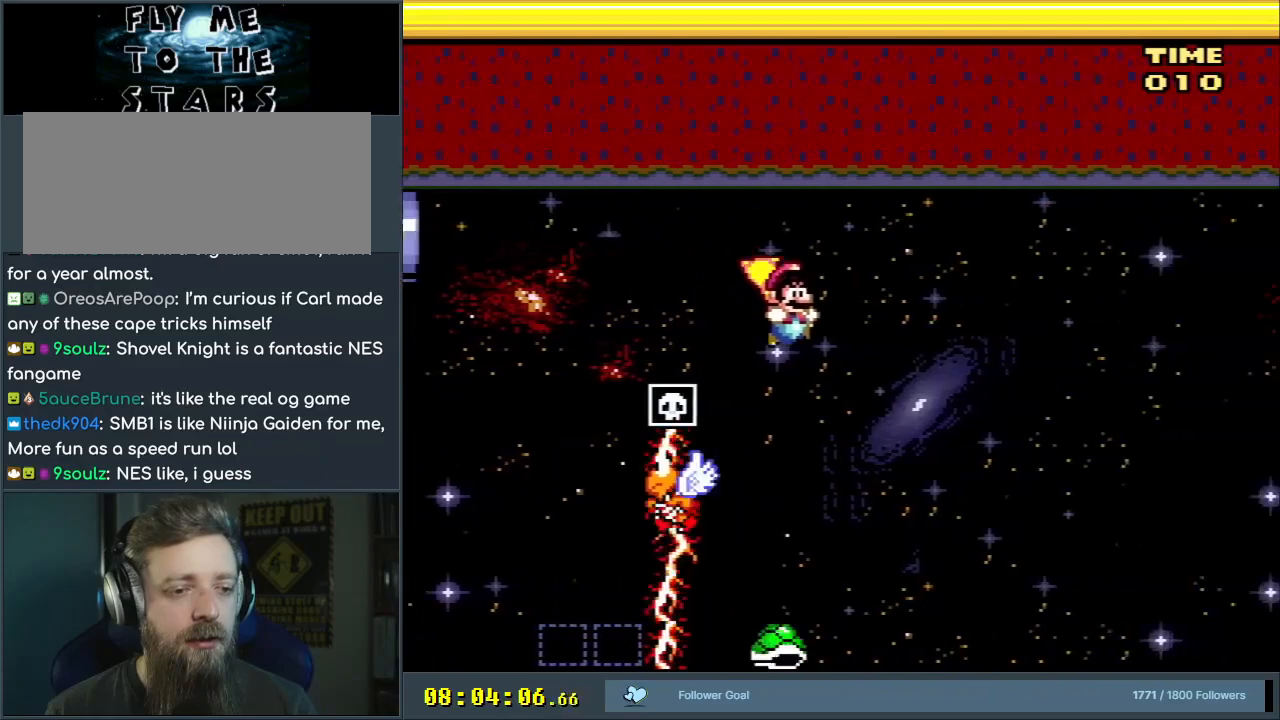
{"buttons": ["Y"], "events": [[83, "B", "up"]]}
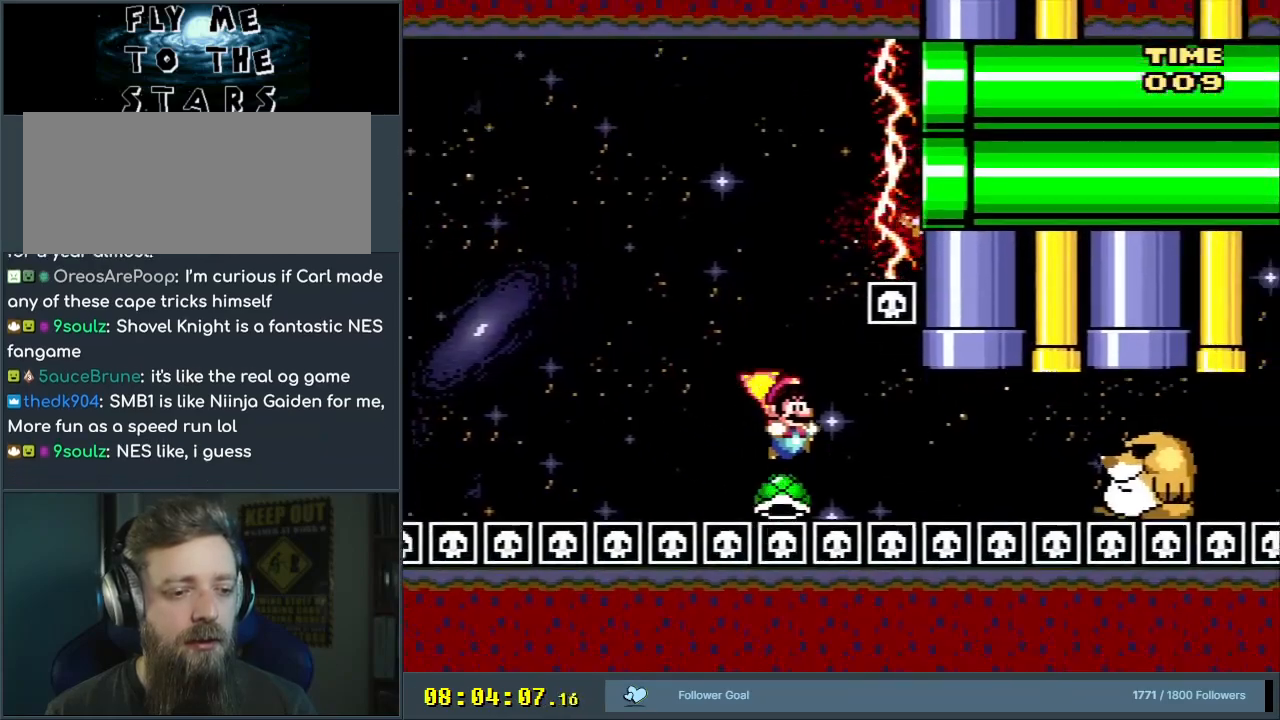
{"buttons": ["Y"], "events": []}
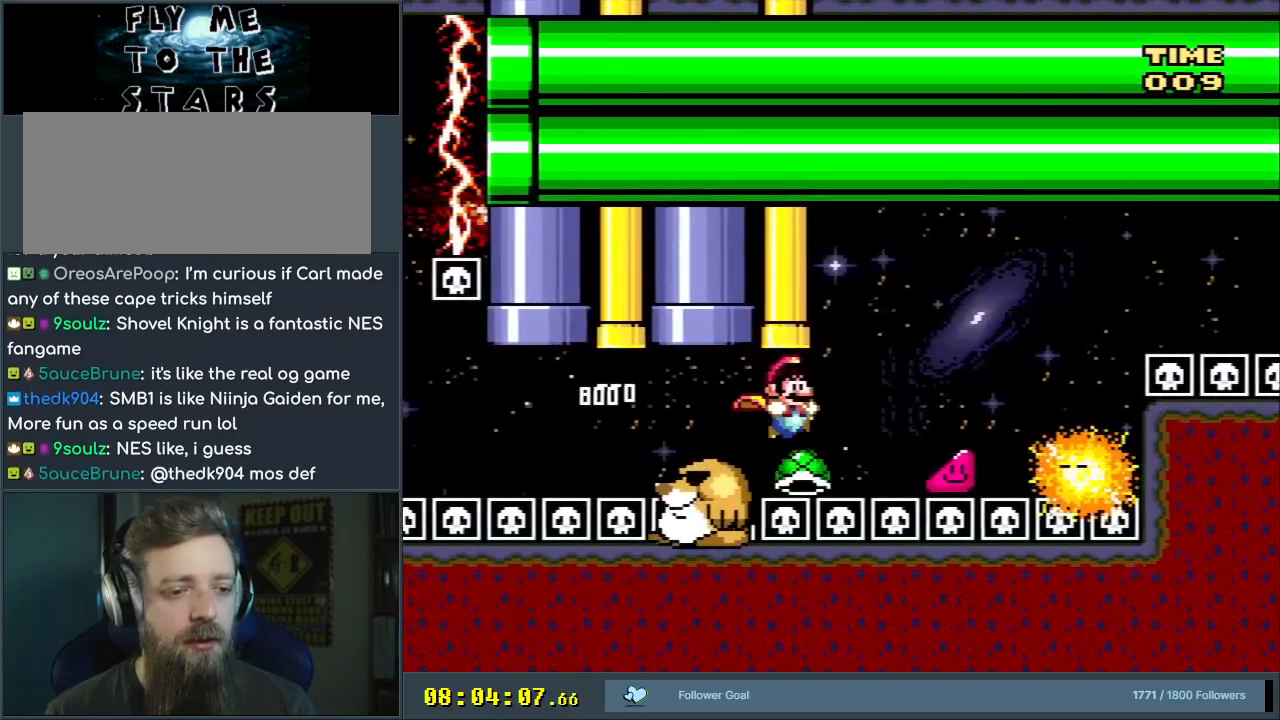
{"buttons": ["B", "Y"], "events": [[83, "B", "down"]]}
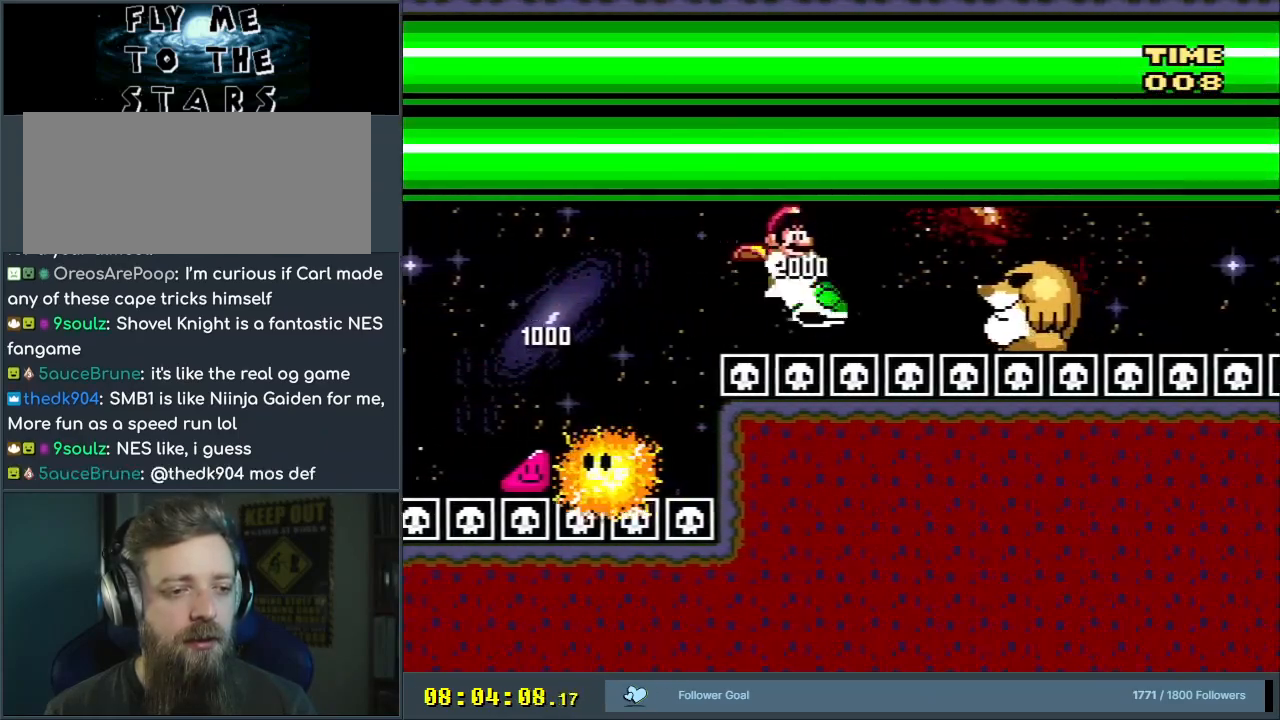
{"buttons": ["Y"], "events": [[17, "B", "up"], [33, "B", "down"], [483, "B", "up"]]}
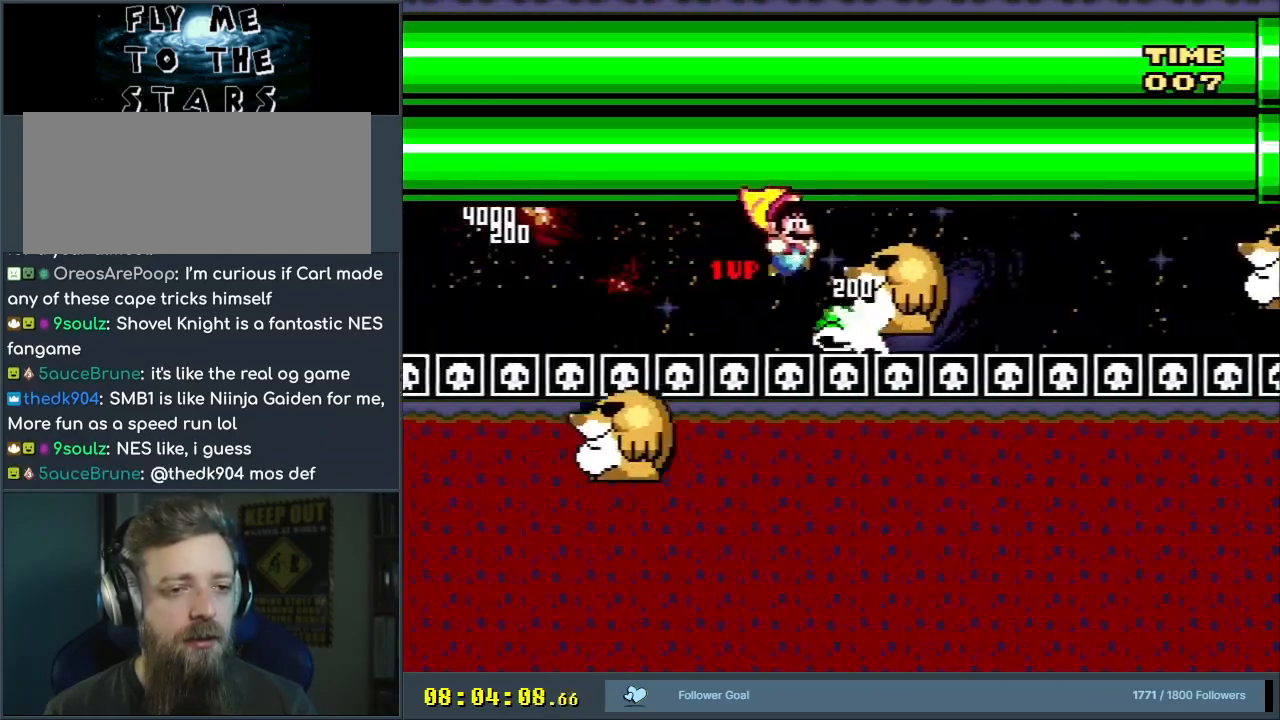
{"buttons": ["B", "Y"], "events": [[500, "B", "down"]]}
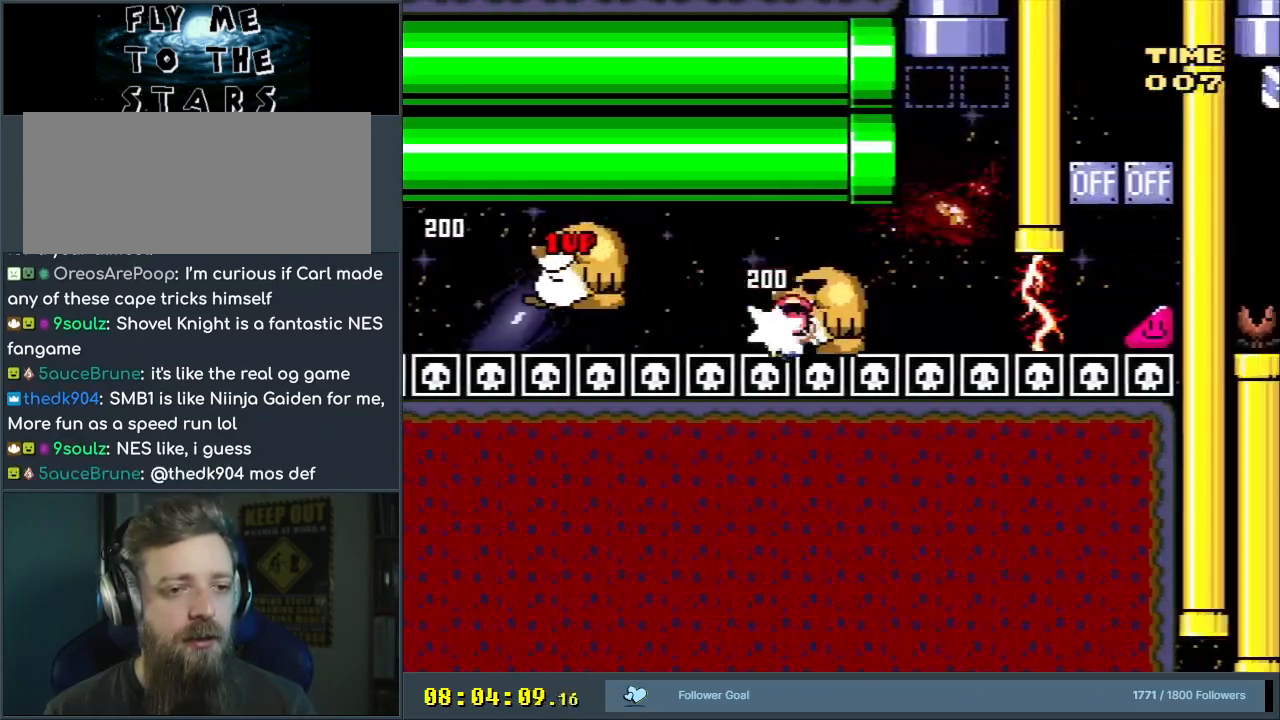
{"buttons": [], "events": [[167, "DPAD_UP", "down"], [333, "DPAD_UP", "up"], [467, "B", "up"], [500, "Y", "up"]]}
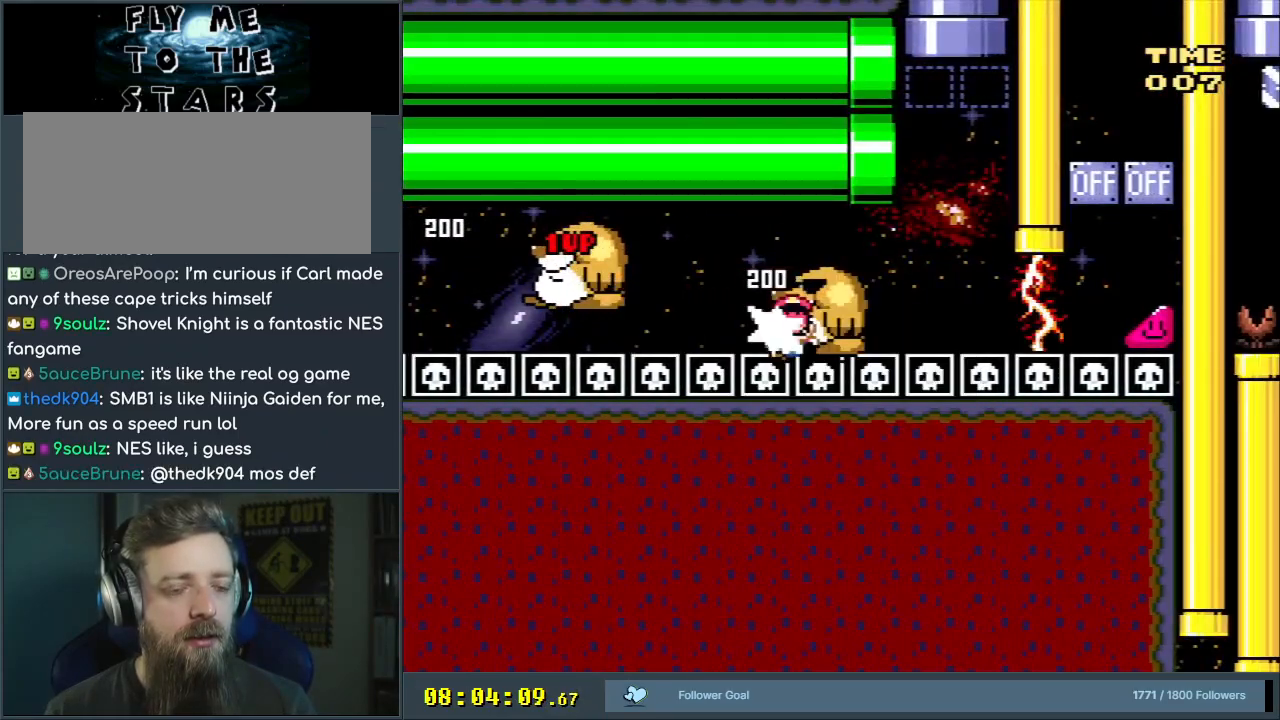
{"buttons": [], "events": [[283, "DPAD_UP", "down"], [300, "DPAD_UP", "up"]]}
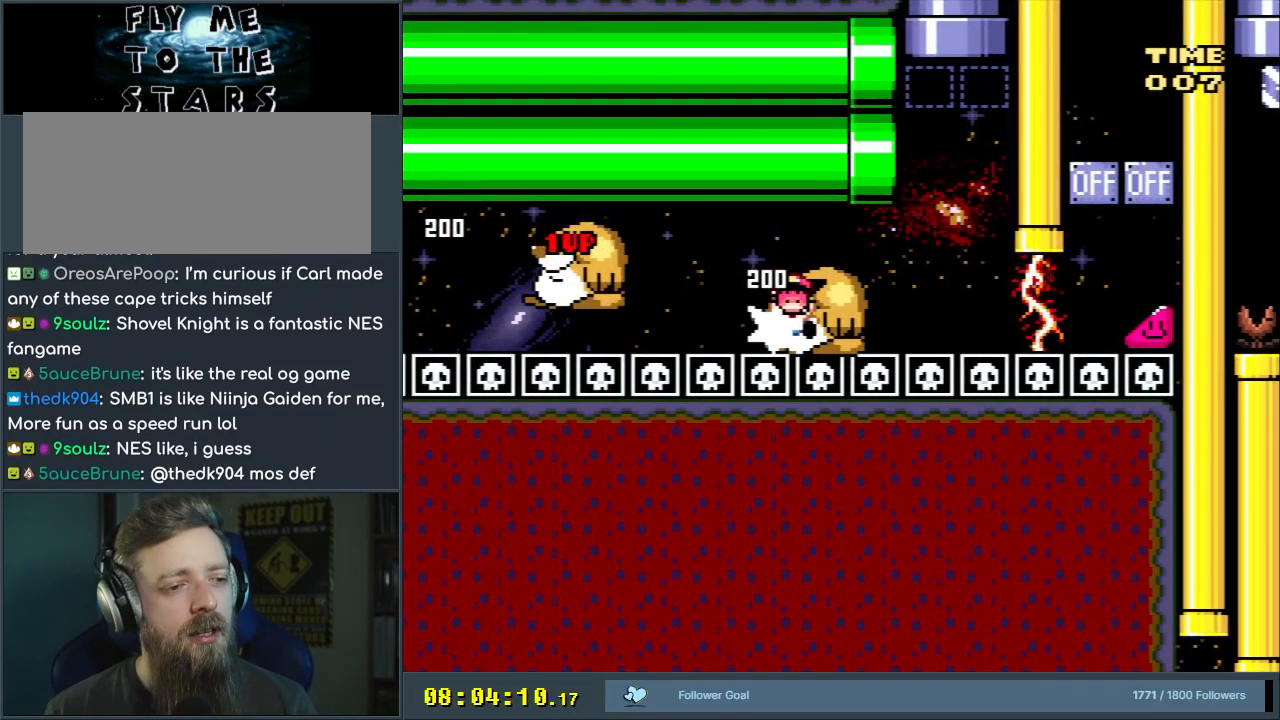
{"buttons": [], "events": []}
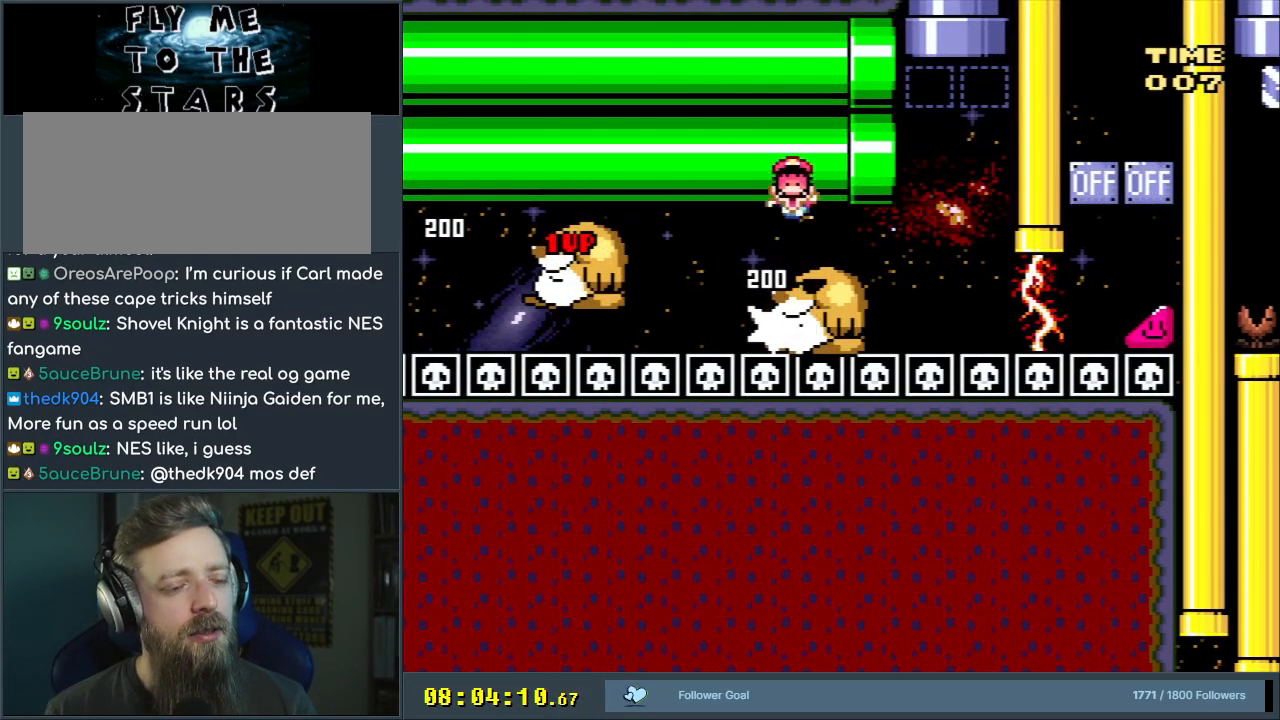
{"buttons": [], "events": []}
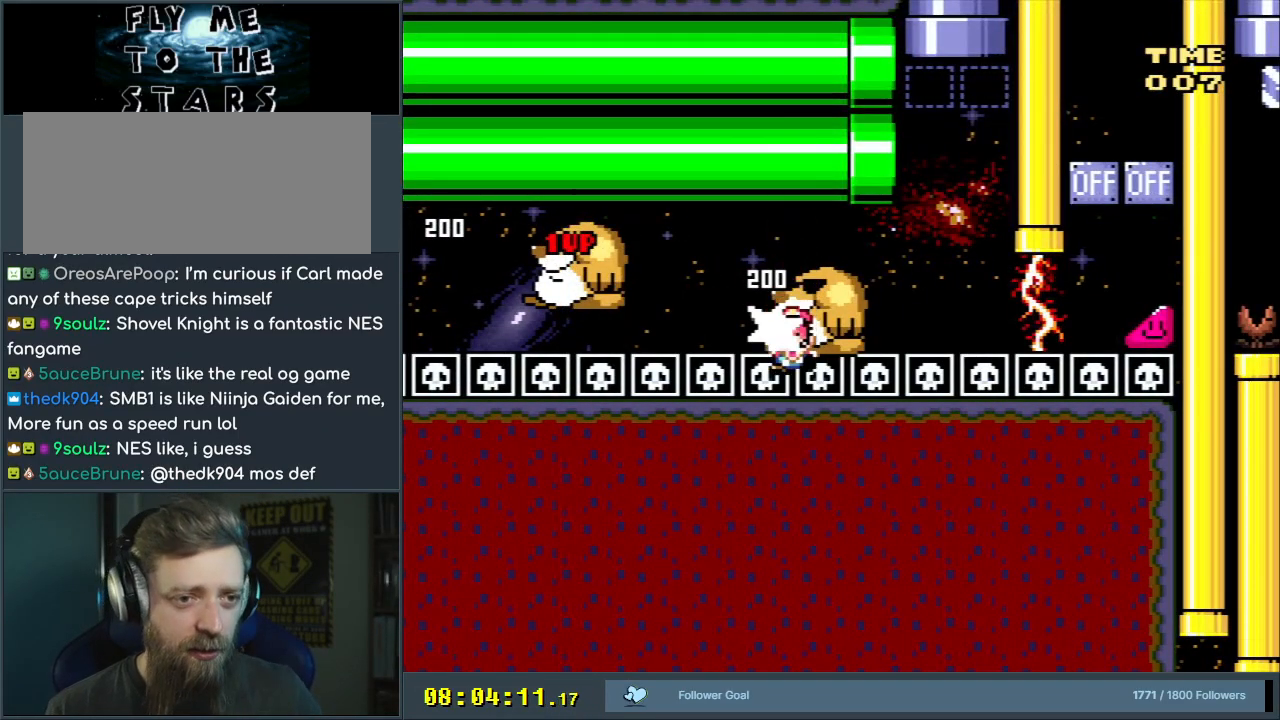
{"buttons": [], "events": []}
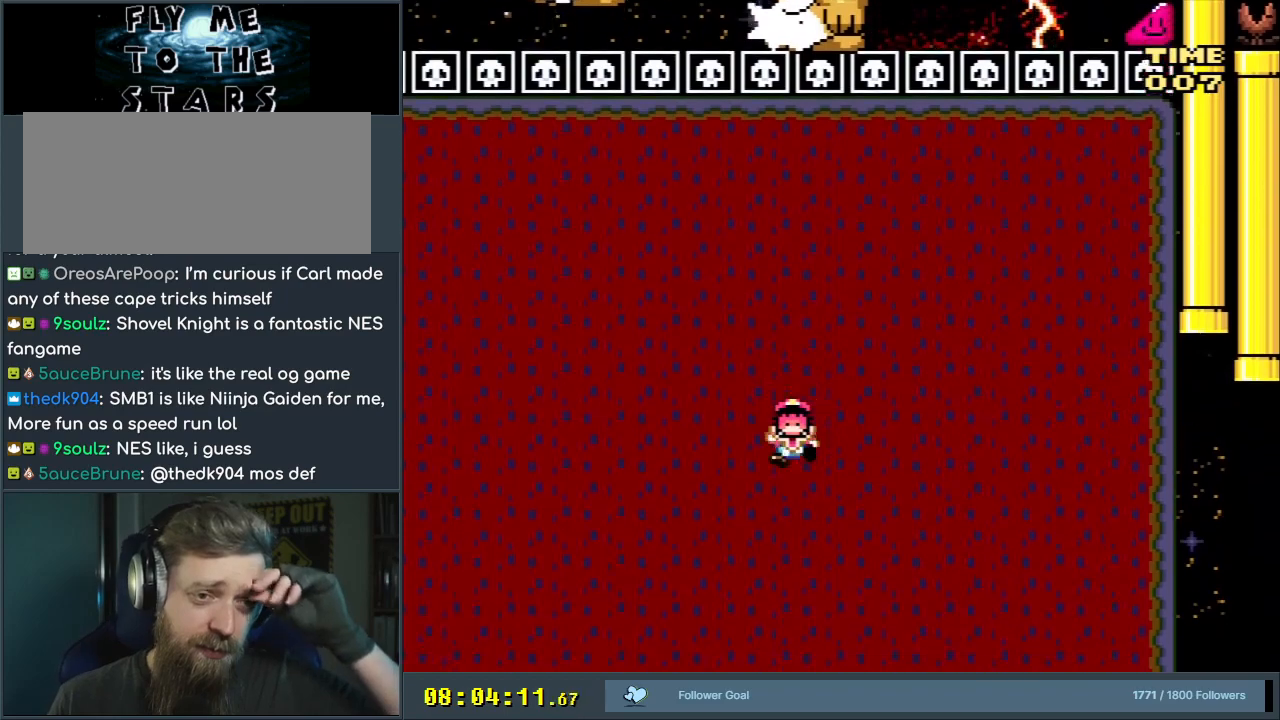
{"buttons": [], "events": []}
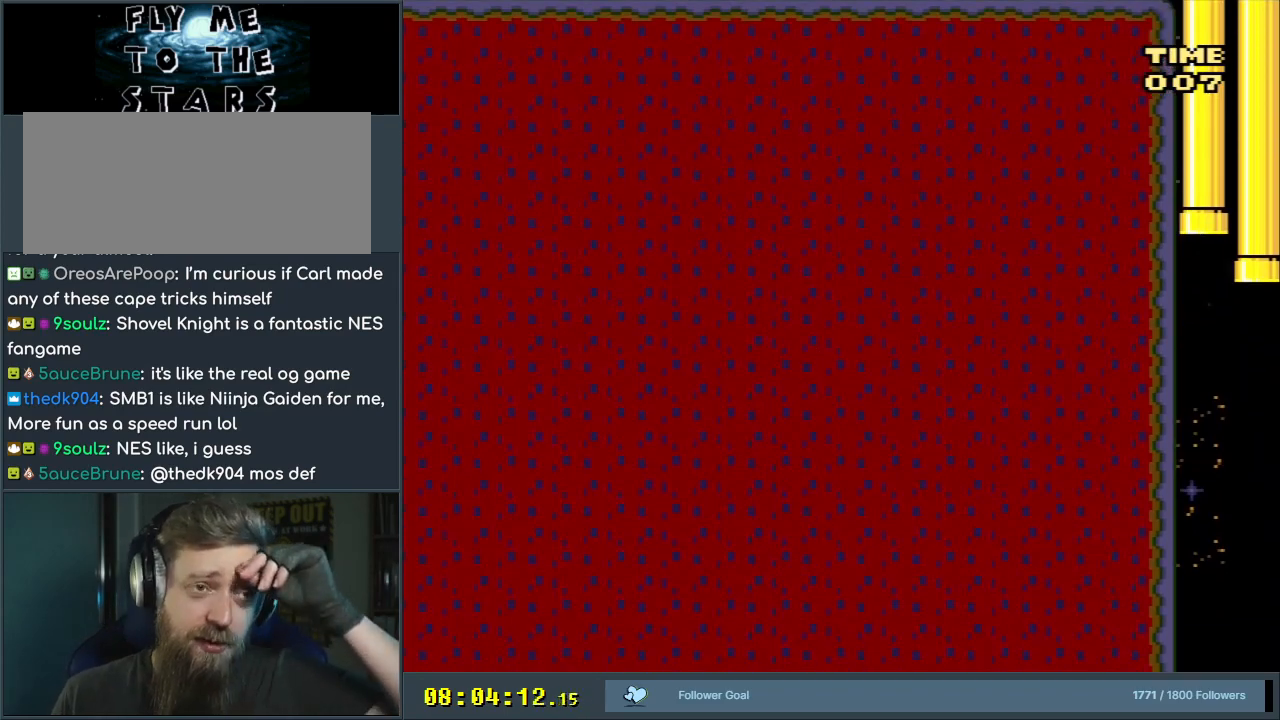
{"buttons": [], "events": []}
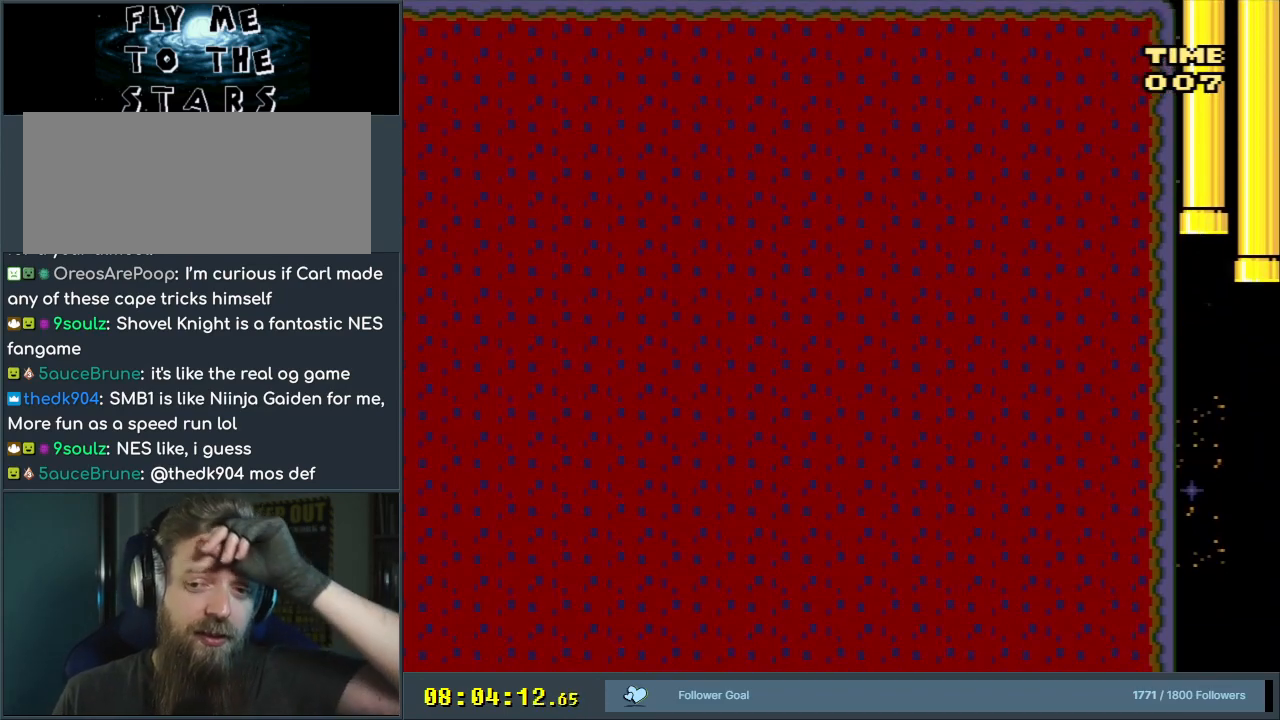
{"buttons": [], "events": []}
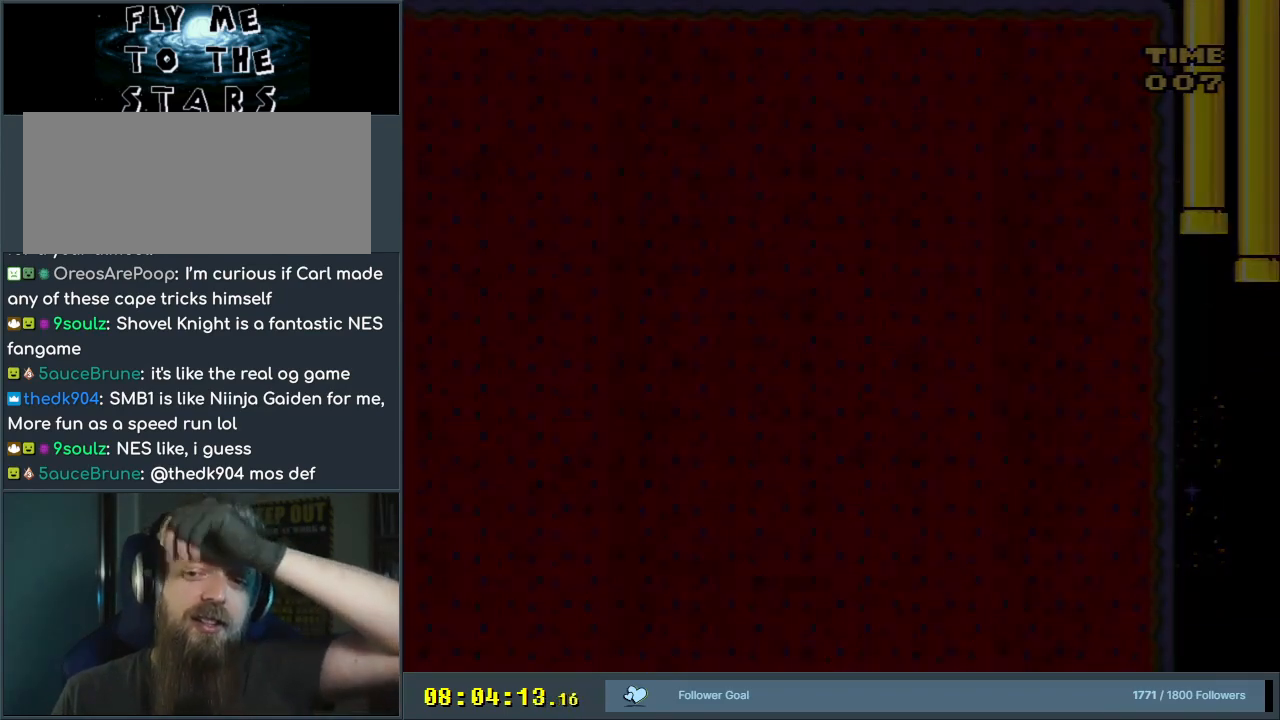
{"buttons": [], "events": []}
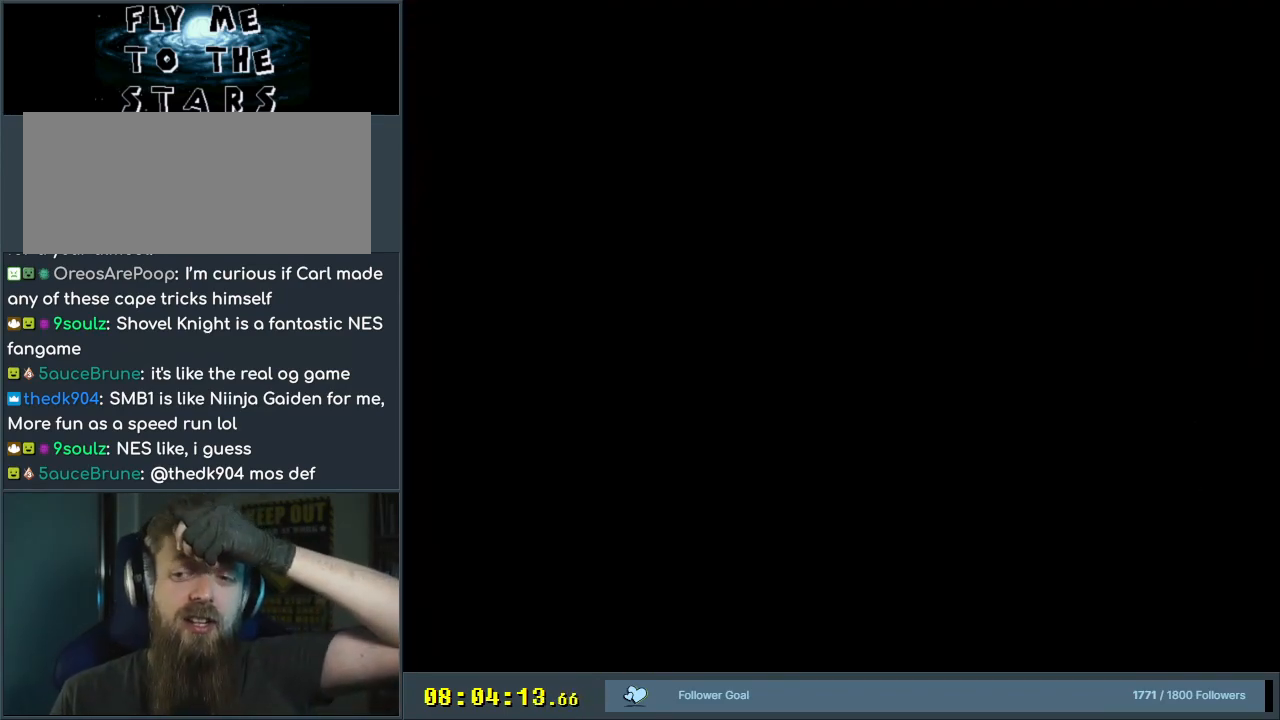
{"buttons": [], "events": []}
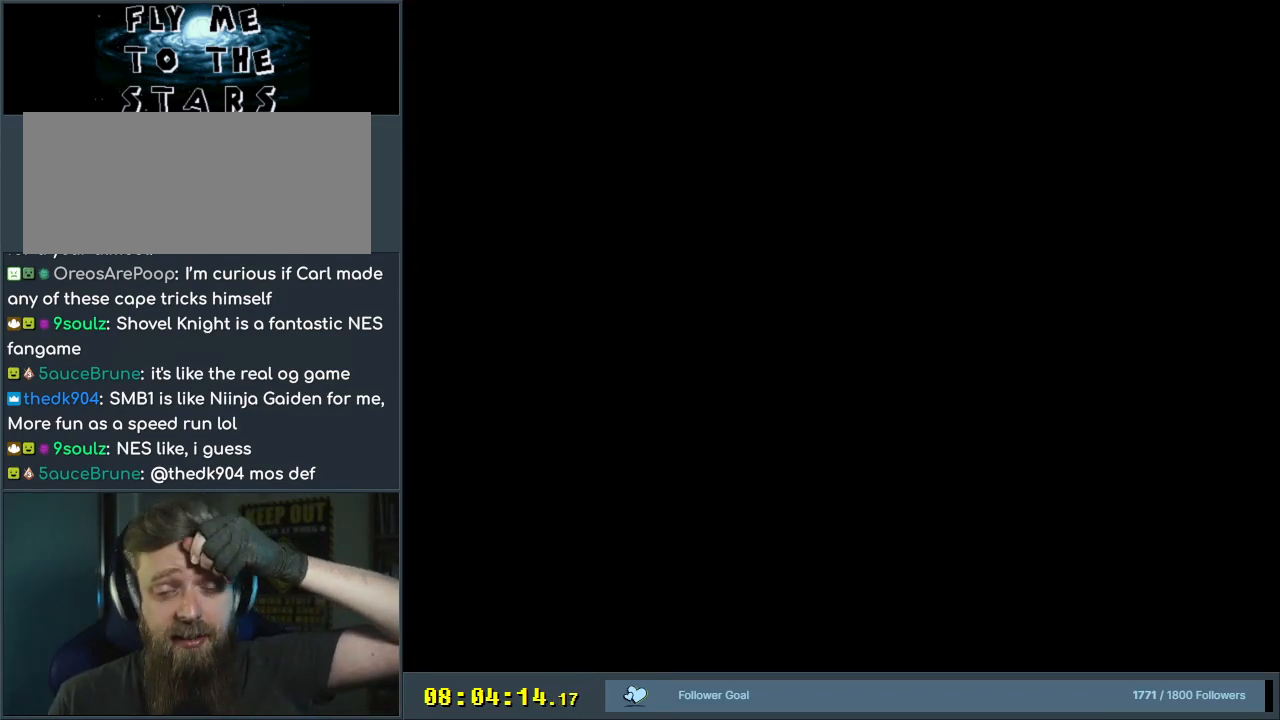
{"buttons": [], "events": []}
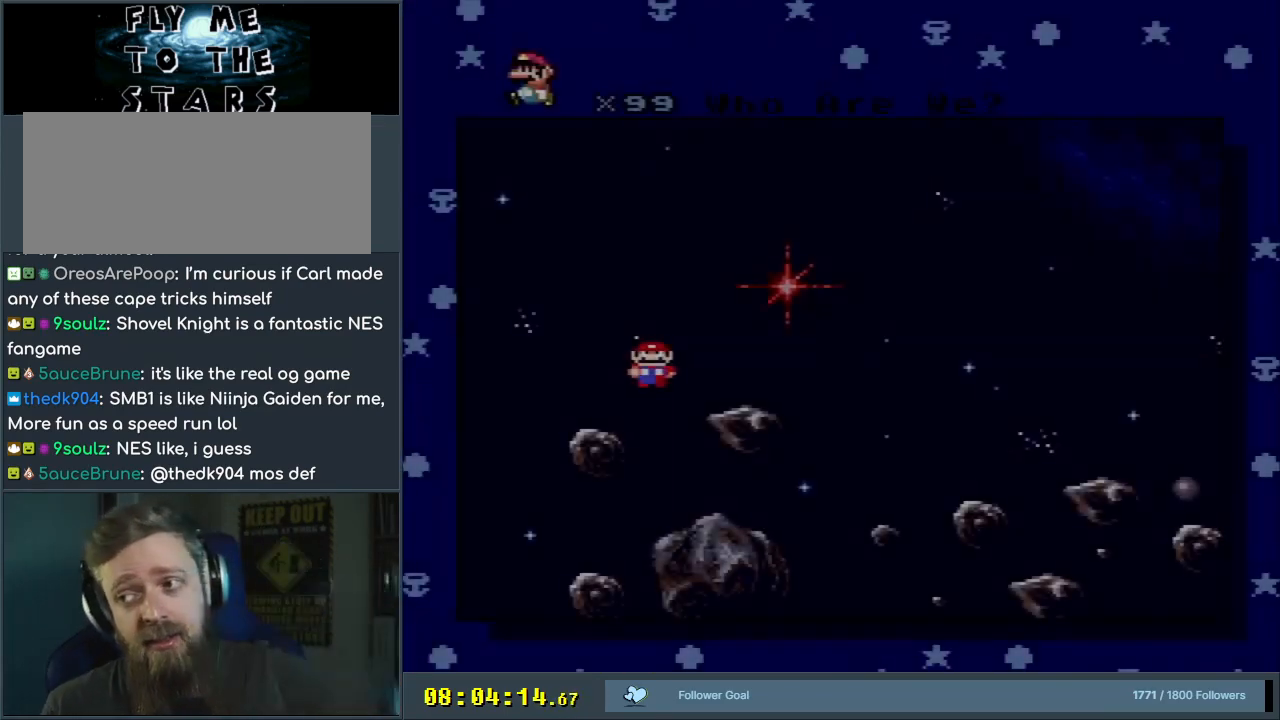
{"buttons": [], "events": []}
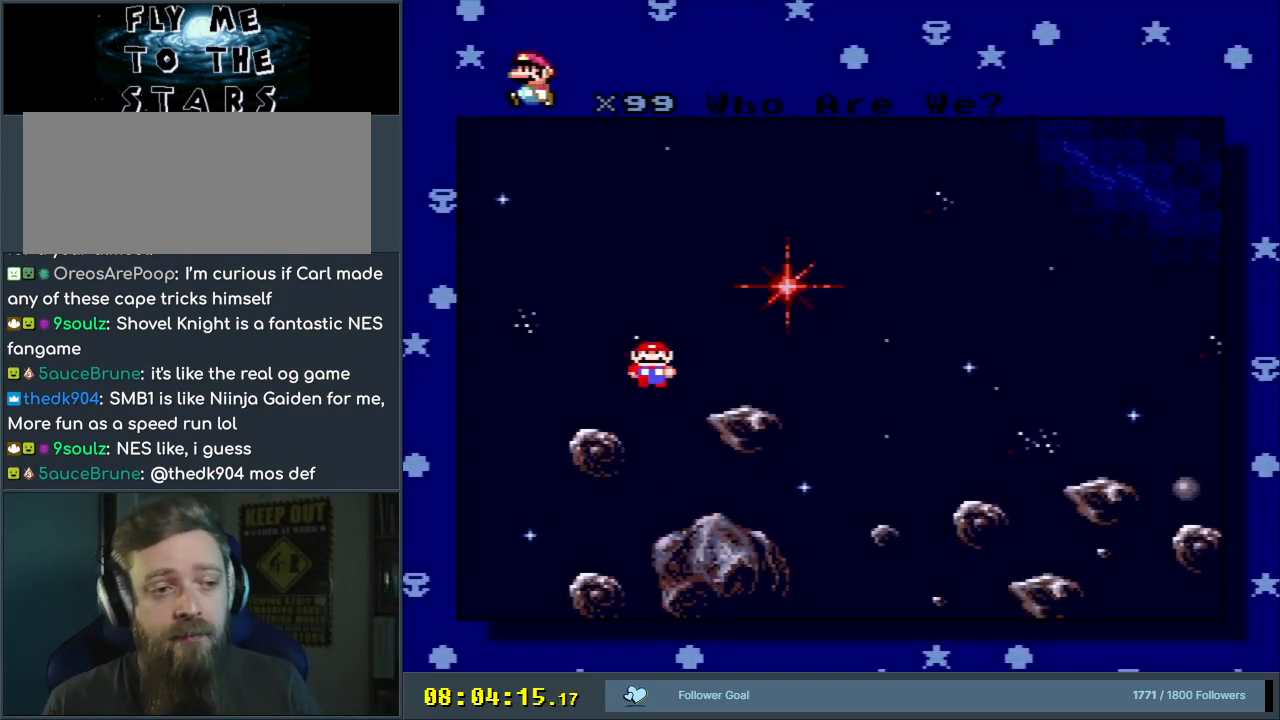
{"buttons": ["A"], "events": [[283, "B", "down"], [333, "B", "up"], [383, "A", "down"]]}
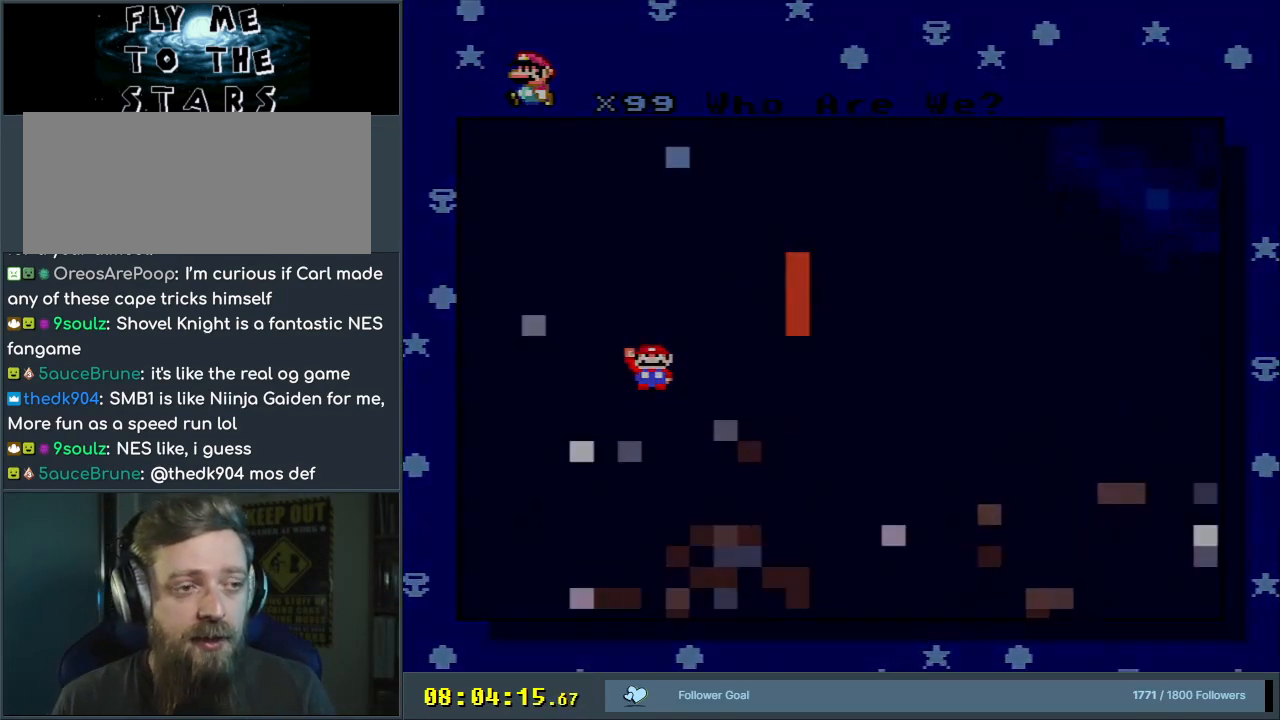
{"buttons": [], "events": [[150, "A", "up"]]}
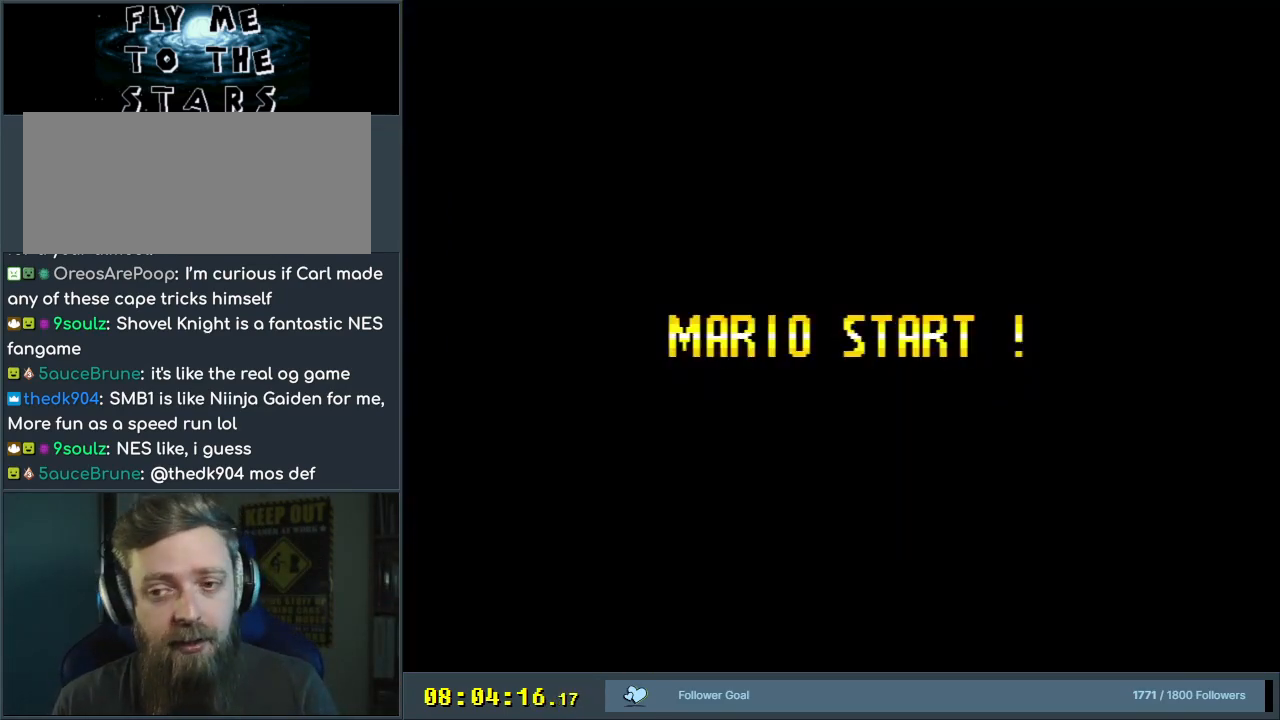
{"buttons": [], "events": []}
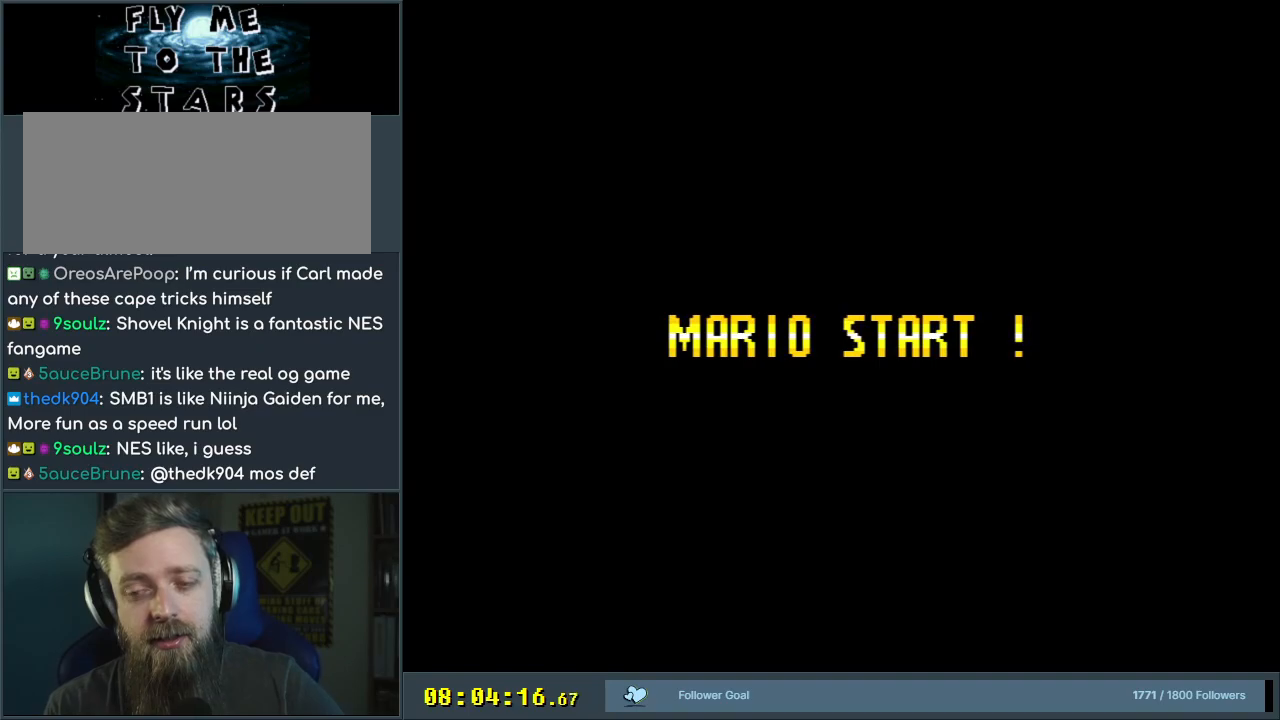
{"buttons": [], "events": []}
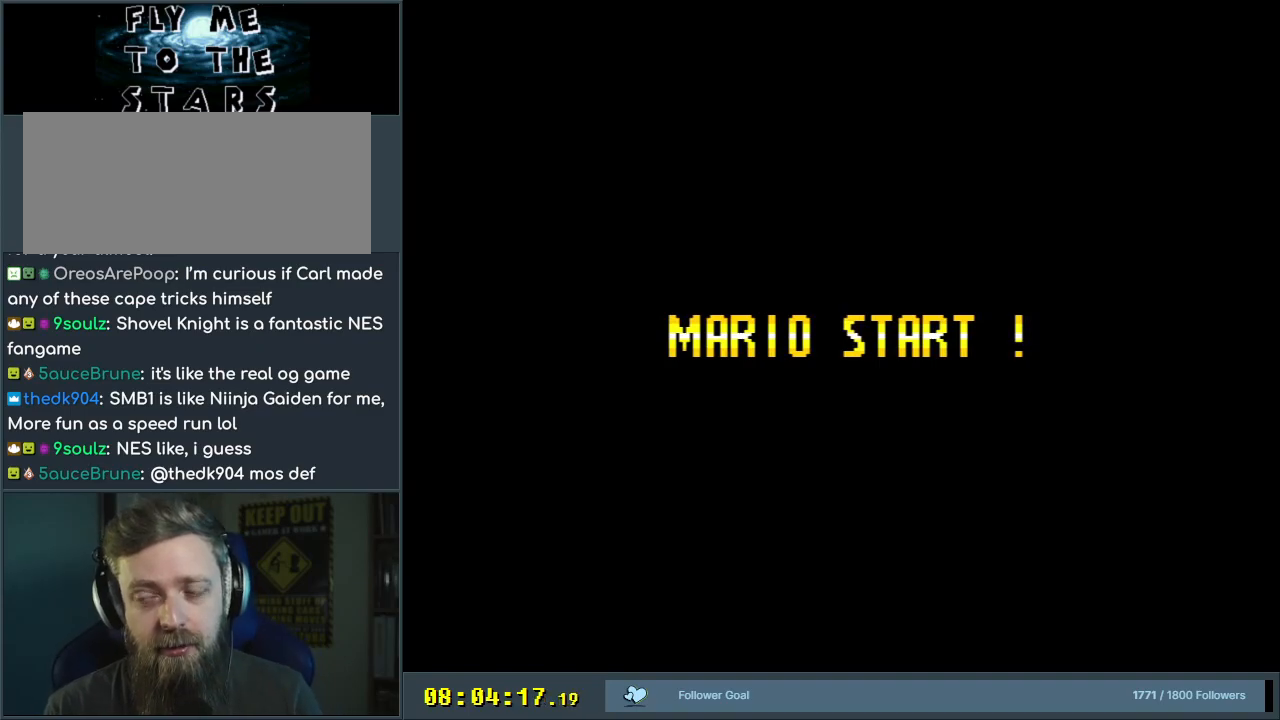
{"buttons": ["Y"], "events": [[150, "Y", "down"]]}